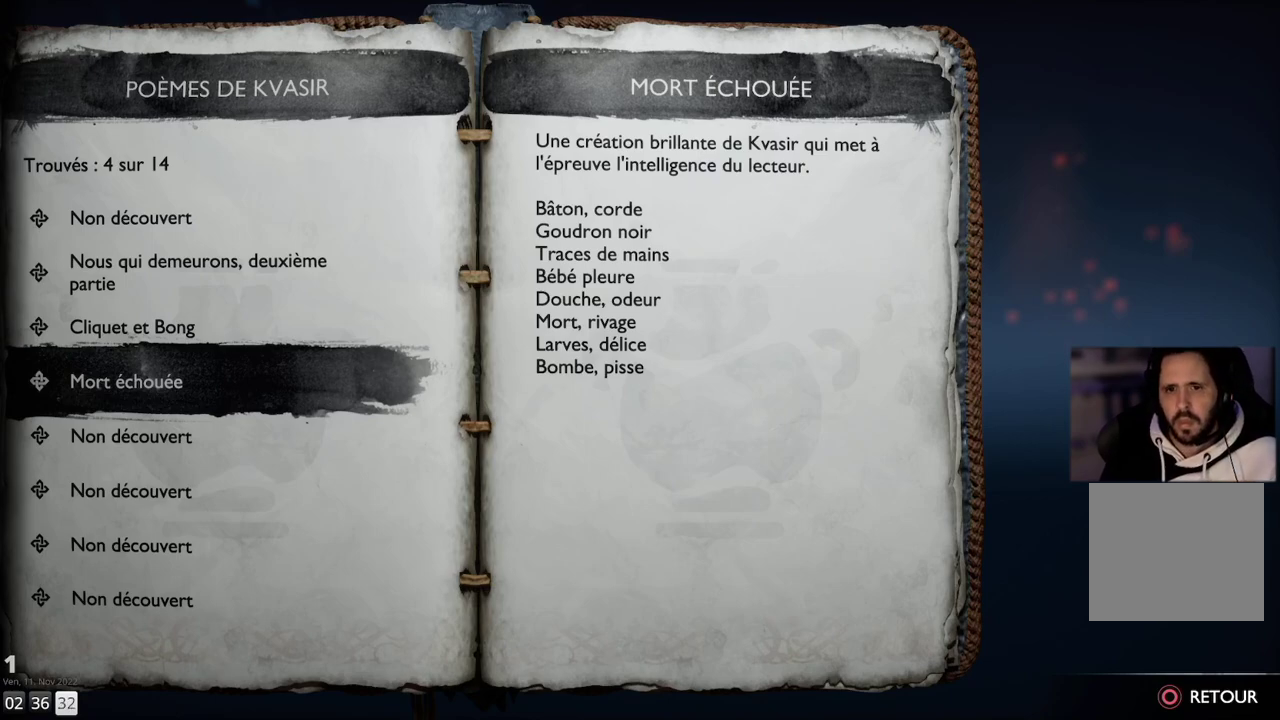
Gameplay with a controller (PlayStation layout); each line is a JSON object with the inputs held at the frame after it (dt_ms = milliseconds from this image to that frame). "events" lists button and stick changes between this image and that frame as [ms after this image, input, new state], when the widget could be followed in between. Not read: R1.
{"dt_ms": 500, "buttons": [], "left_stick": "center", "right_stick": "center", "events": [[200, "CIRCLE", "down"], [350, "CIRCLE", "up"]]}
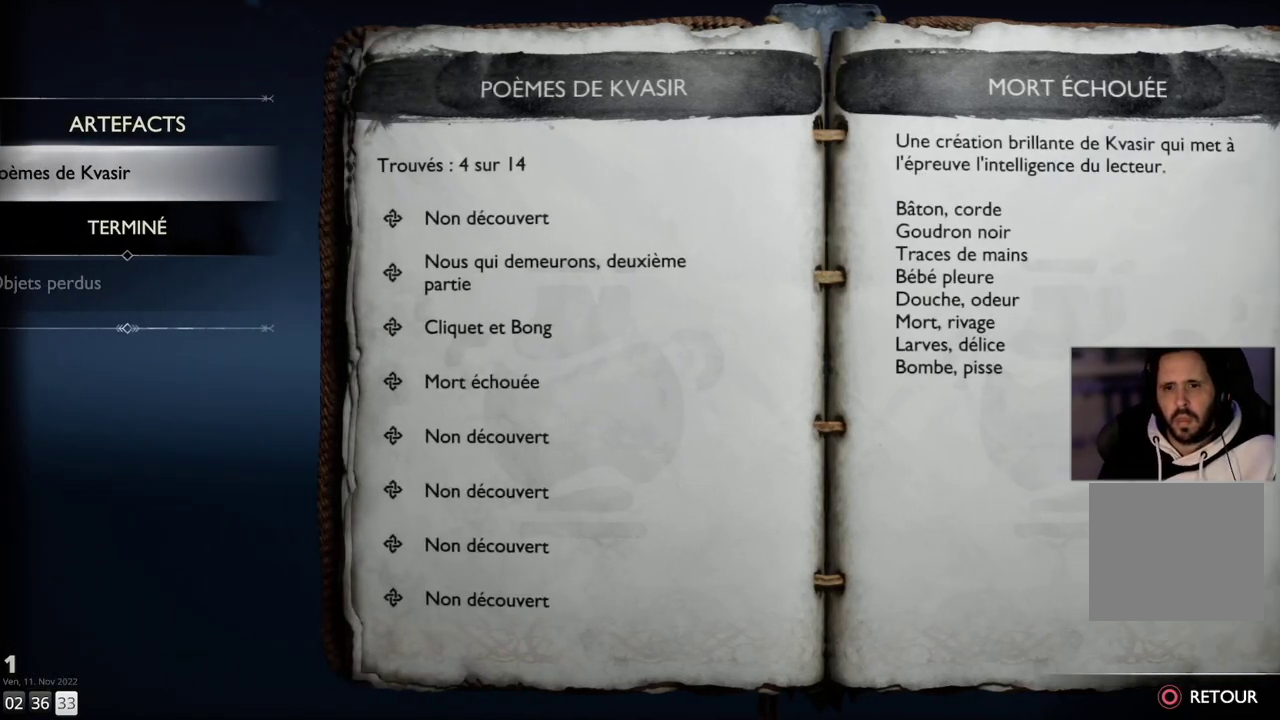
{"dt_ms": 500, "buttons": [], "left_stick": "center", "right_stick": "center", "events": [[250, "CIRCLE", "down"], [333, "CIRCLE", "up"]]}
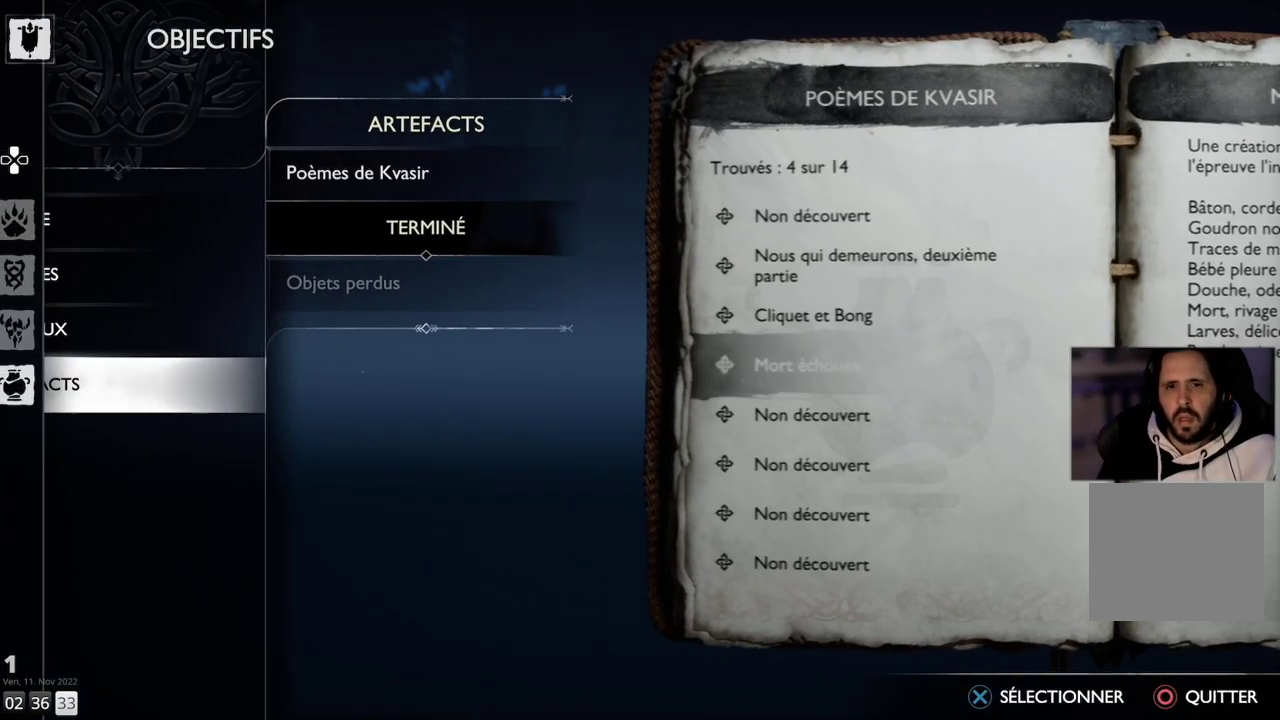
{"dt_ms": 1000, "buttons": [], "left_stick": "center", "right_stick": "center"}
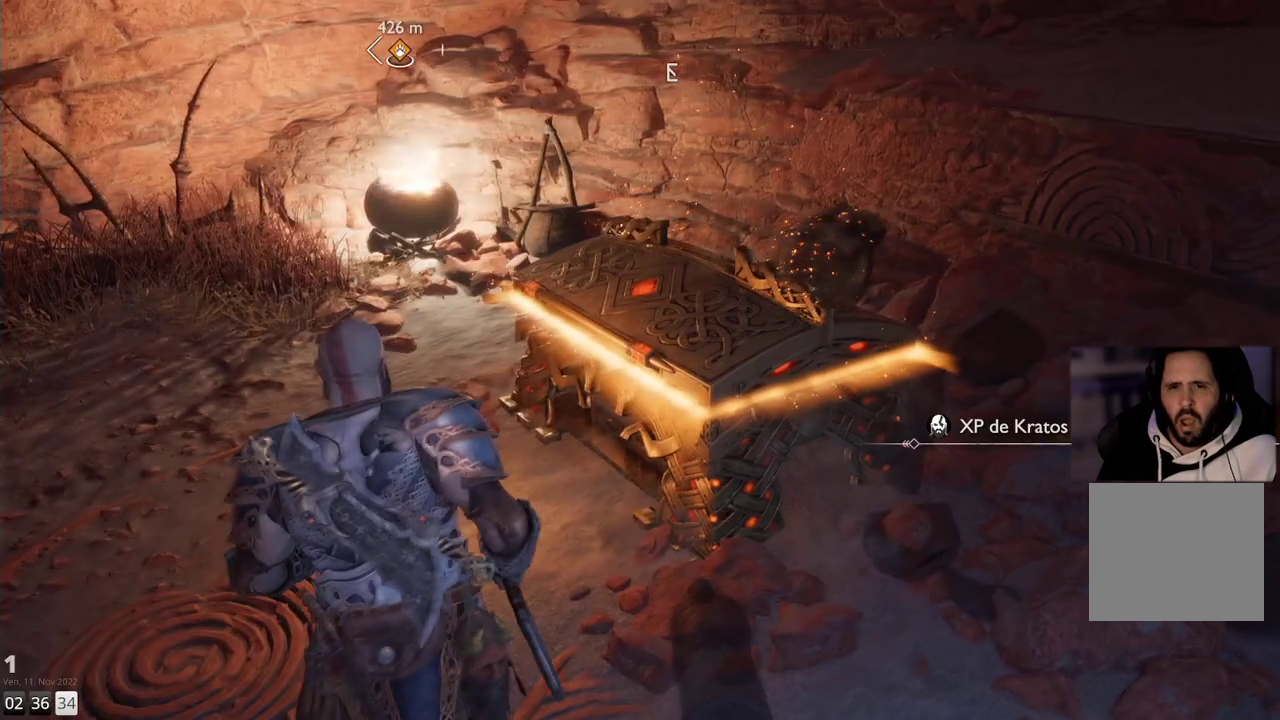
{"dt_ms": 500, "buttons": [], "left_stick": "up", "right_stick": "right", "events": [[383, "right_stick", "right"], [467, "left_stick", "up"]]}
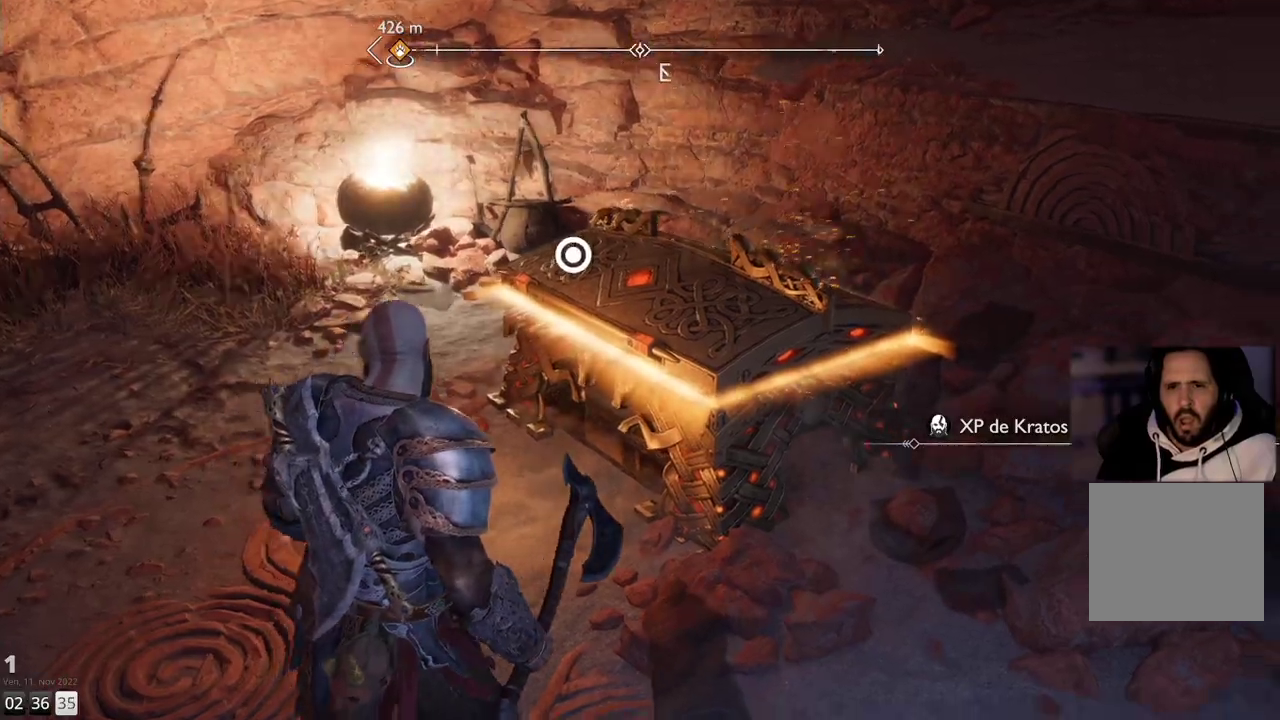
{"dt_ms": 500, "buttons": ["CIRCLE"], "left_stick": "center", "right_stick": "center", "events": [[67, "right_stick", "center"], [300, "CIRCLE", "down"], [383, "CIRCLE", "up"], [433, "left_stick", "center"], [483, "CIRCLE", "down"]]}
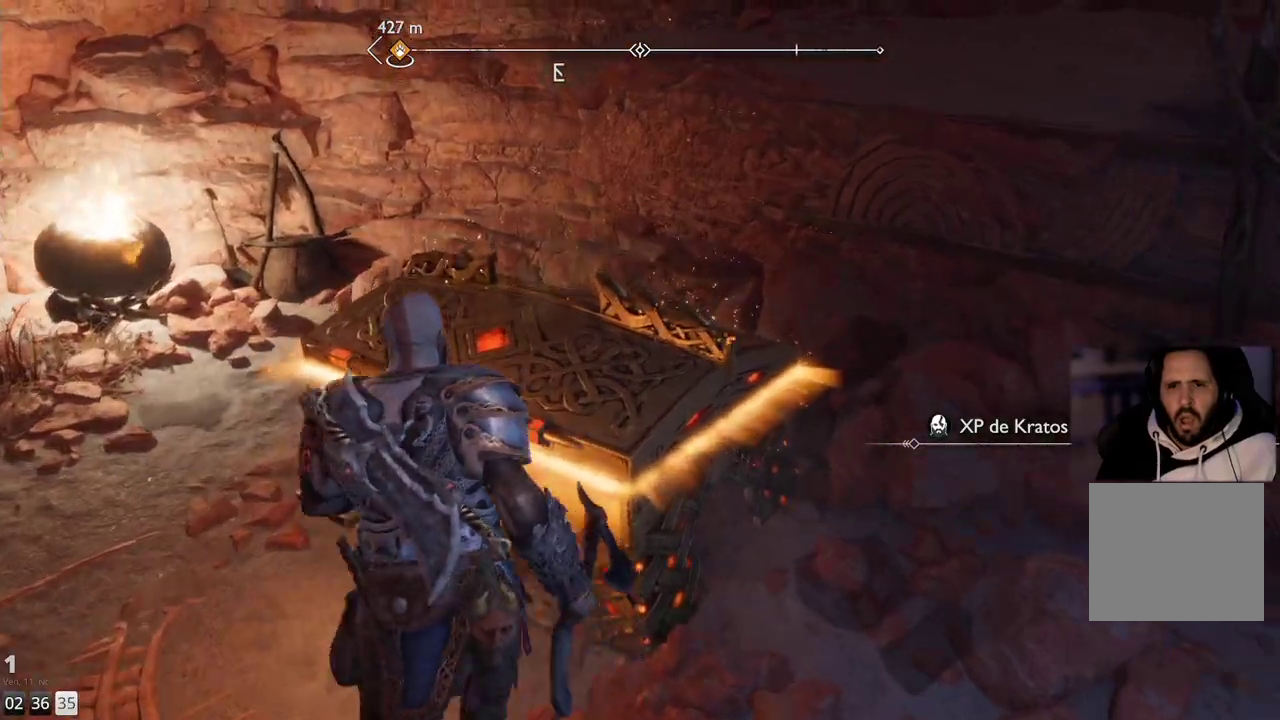
{"dt_ms": 500, "buttons": [], "left_stick": "center", "right_stick": "center", "events": [[50, "CIRCLE", "up"], [133, "CIRCLE", "down"], [250, "CIRCLE", "up"]]}
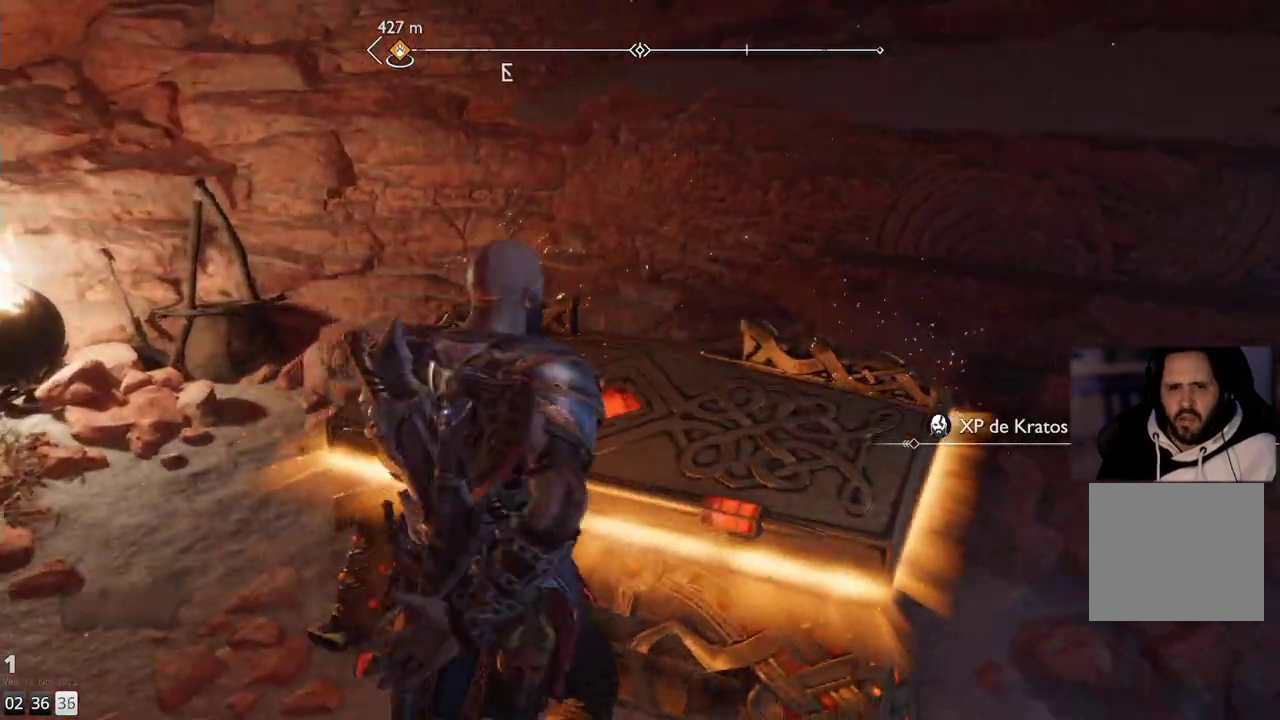
{"dt_ms": 500, "buttons": [], "left_stick": "center", "right_stick": "center", "events": []}
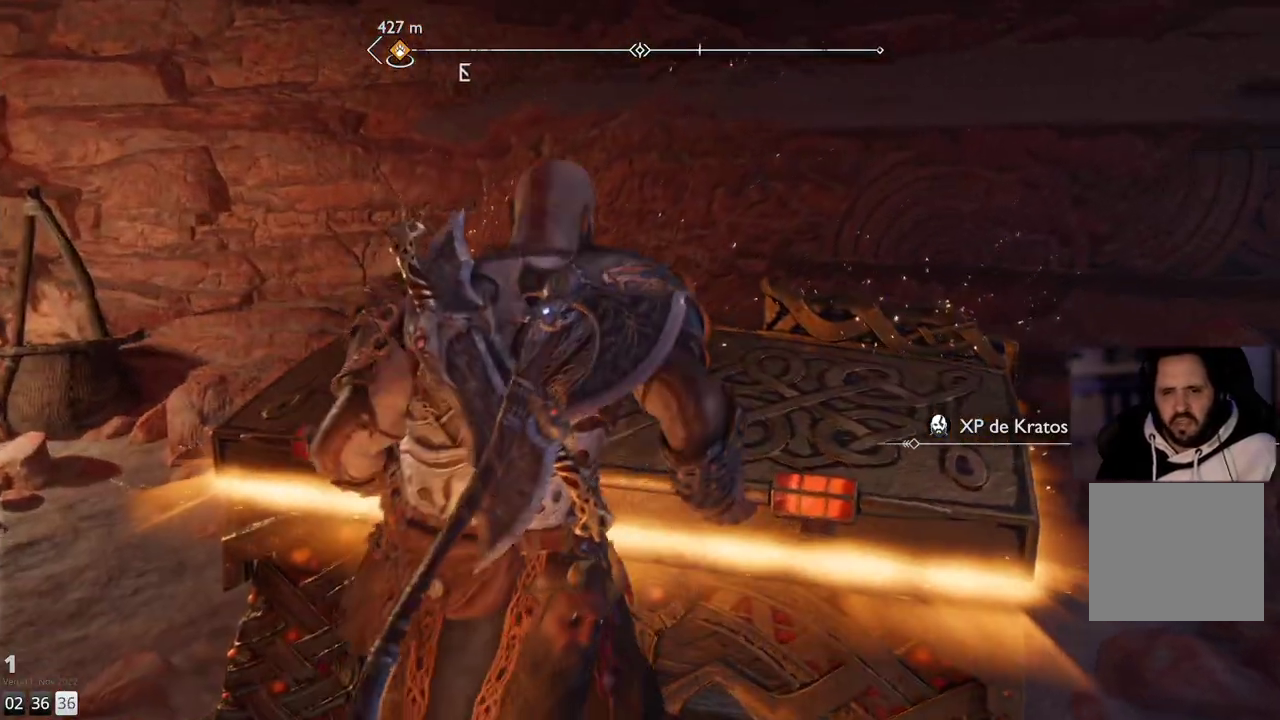
{"dt_ms": 500, "buttons": [], "left_stick": "center", "right_stick": "center", "events": []}
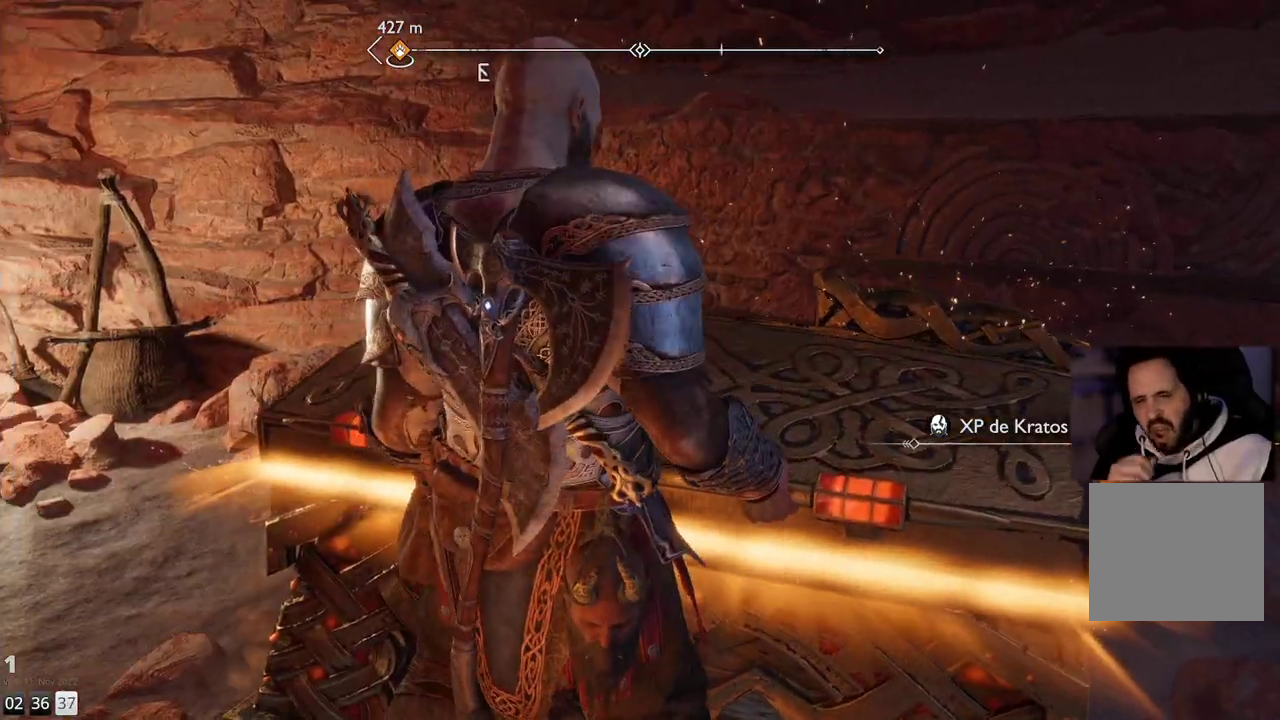
{"dt_ms": 500, "buttons": ["L1"], "left_stick": "center", "right_stick": "center", "events": [[400, "L1", "down"]]}
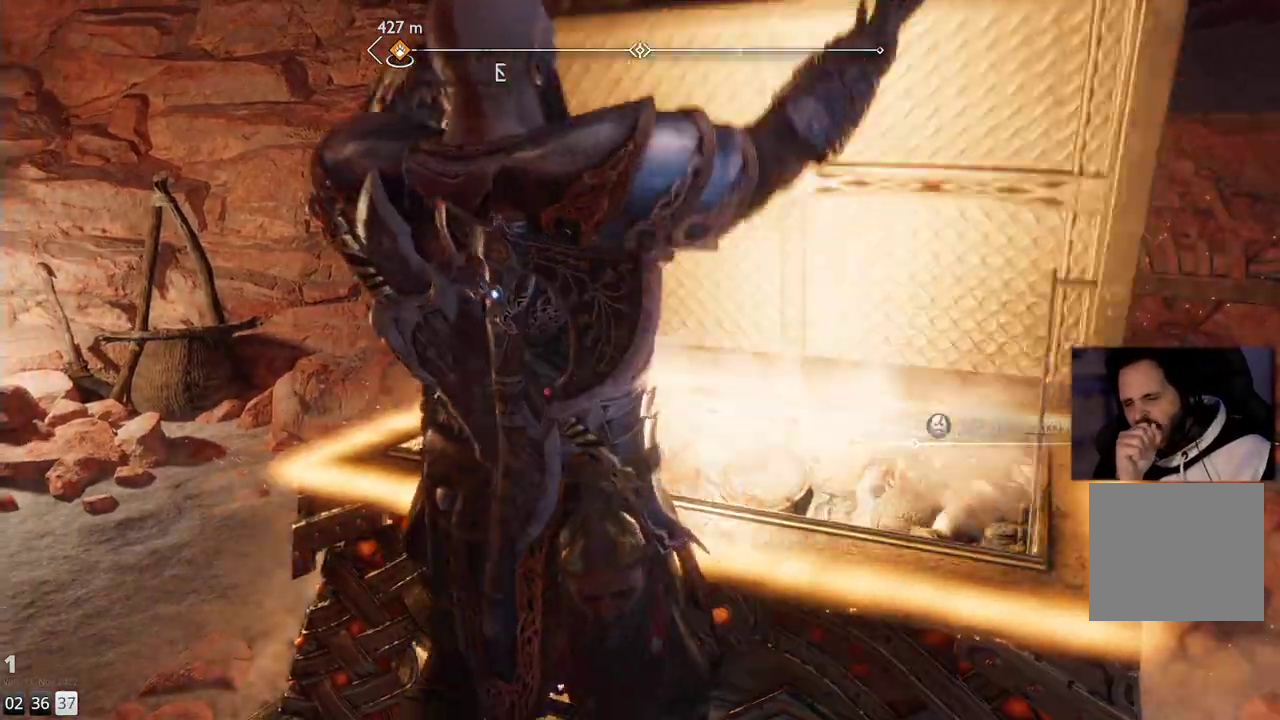
{"dt_ms": 500, "buttons": ["L1"], "left_stick": "center", "right_stick": "center", "events": []}
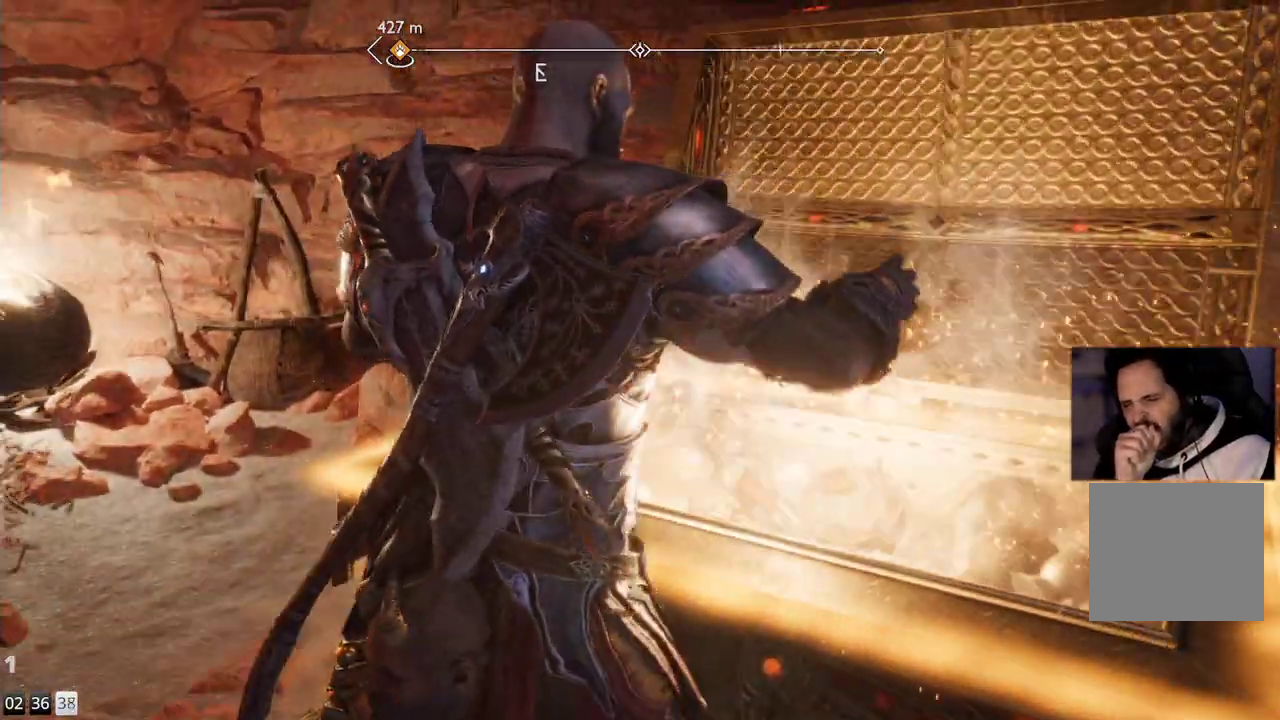
{"dt_ms": 500, "buttons": [], "left_stick": "center", "right_stick": "center", "events": [[117, "L1", "up"]]}